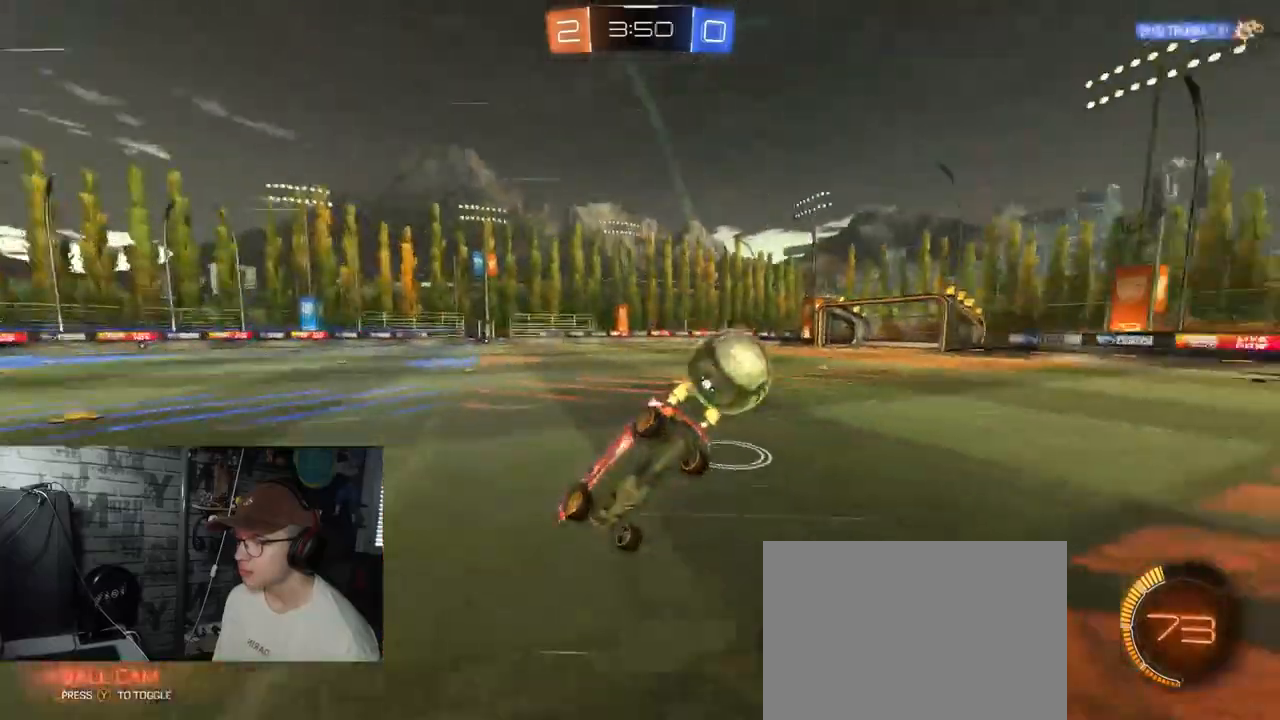
Gameplay with a controller (Xbox layout); each line is a JSON object with the inputs held at the frame after it. "events" lists button and stick changes between this image and that frame as [ms after this image, input, new state], when the widget could be followed in between.
{"buttons": ["L1", "R2"], "left_stick": "right", "right_stick": "center", "events": [[100, "left_stick", "down-right"], [251, "L1", "down"], [451, "left_stick", "right"]]}
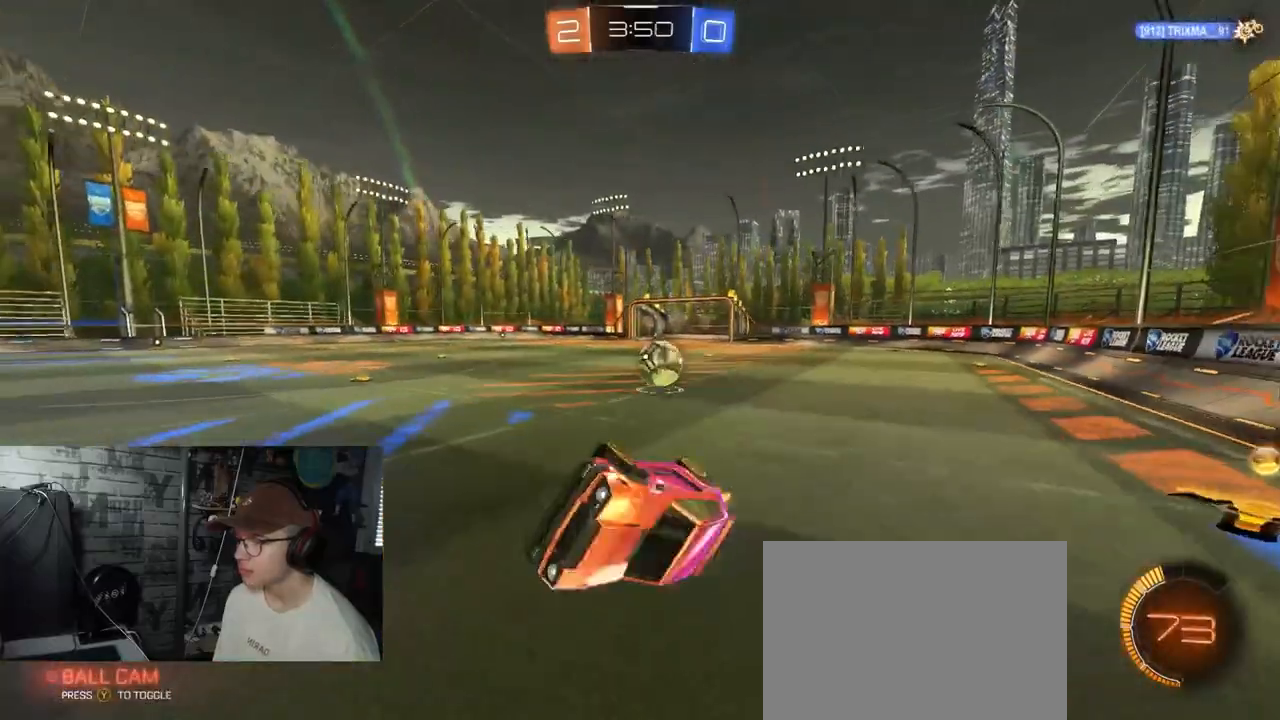
{"buttons": ["R2"], "left_stick": "up-right", "right_stick": "center", "events": [[117, "L1", "up"], [117, "left_stick", "center"], [333, "left_stick", "up-right"]]}
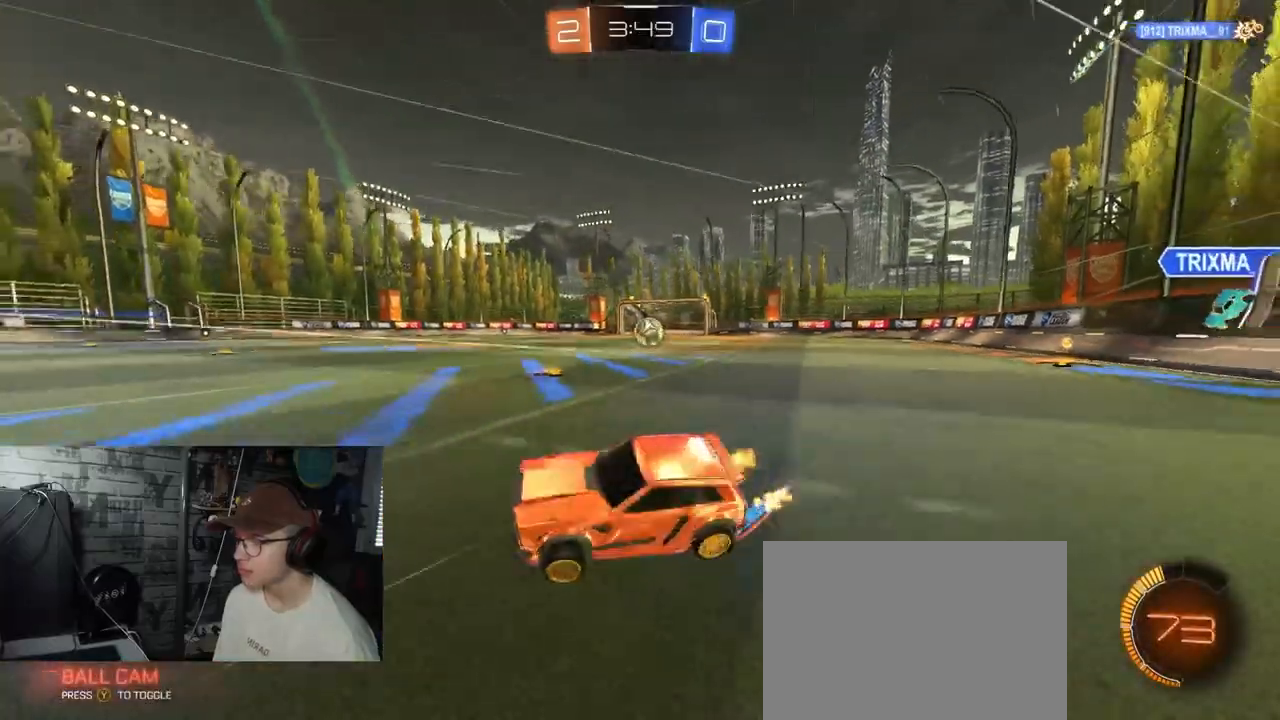
{"buttons": ["R1", "R2"], "left_stick": "right", "right_stick": "center", "events": [[100, "R1", "down"], [234, "left_stick", "right"]]}
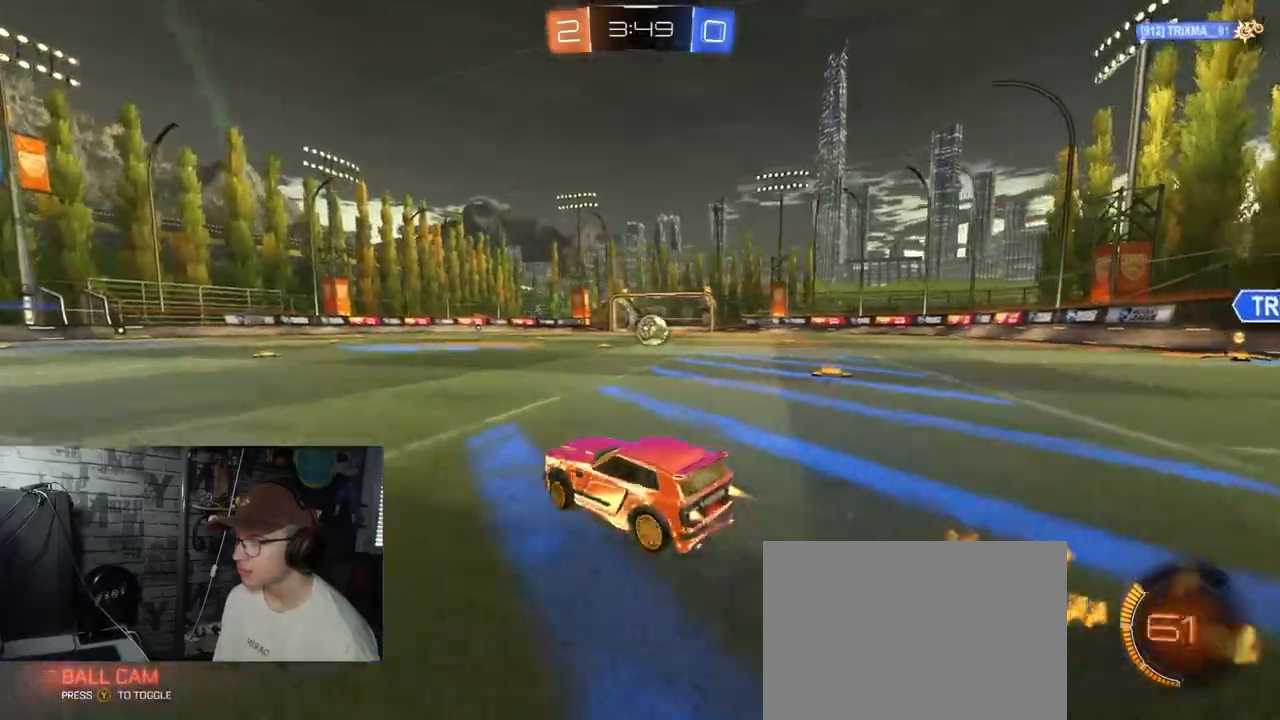
{"buttons": ["R1", "R2"], "left_stick": "center", "right_stick": "center", "events": [[233, "R1", "up"], [384, "R1", "down"], [434, "left_stick", "center"]]}
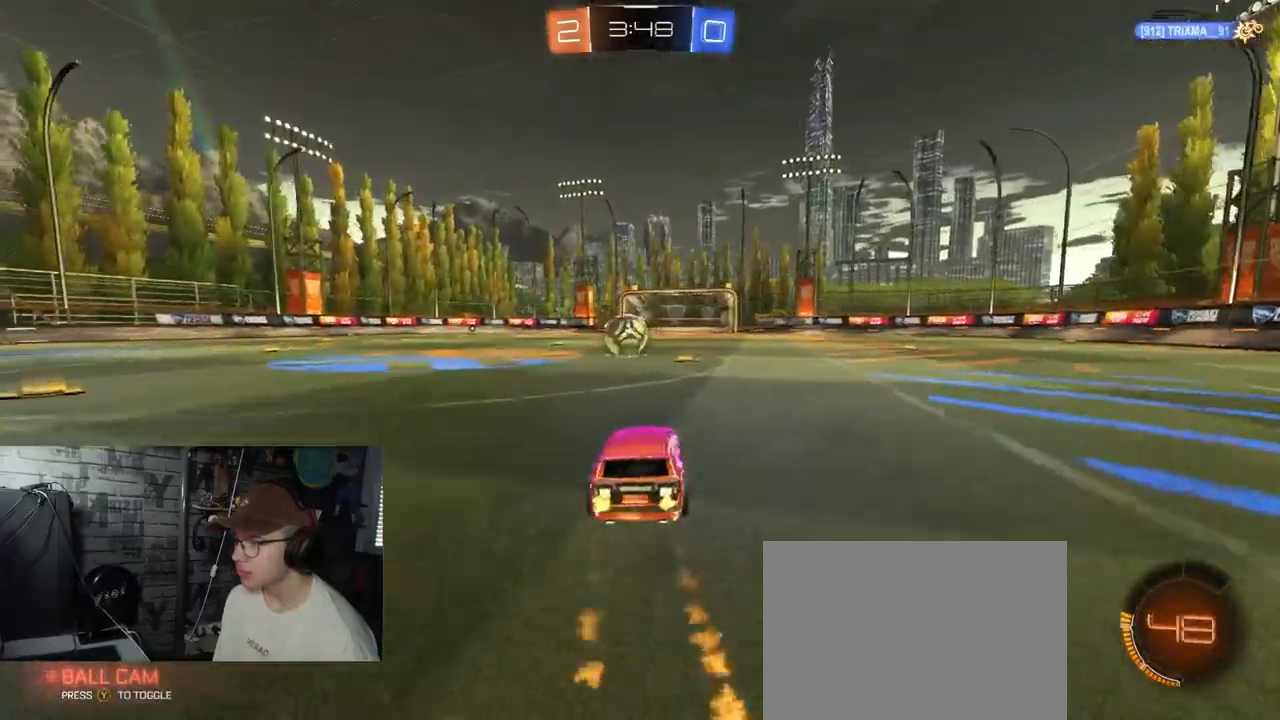
{"buttons": ["L2"], "left_stick": "left", "right_stick": "center", "events": [[34, "R1", "up"], [234, "left_stick", "left"], [451, "L2", "down"], [451, "R2", "up"]]}
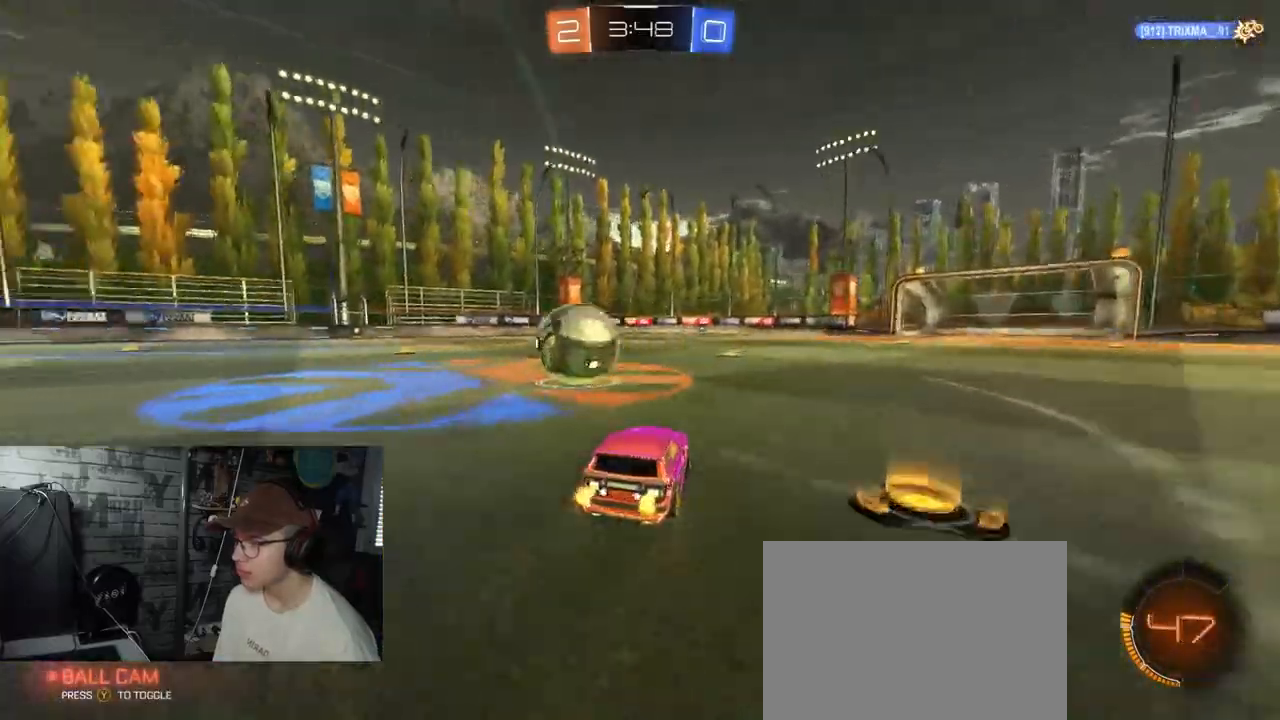
{"buttons": ["R2"], "left_stick": "center", "right_stick": "center", "events": [[167, "R2", "down"], [233, "L2", "up"], [500, "left_stick", "center"]]}
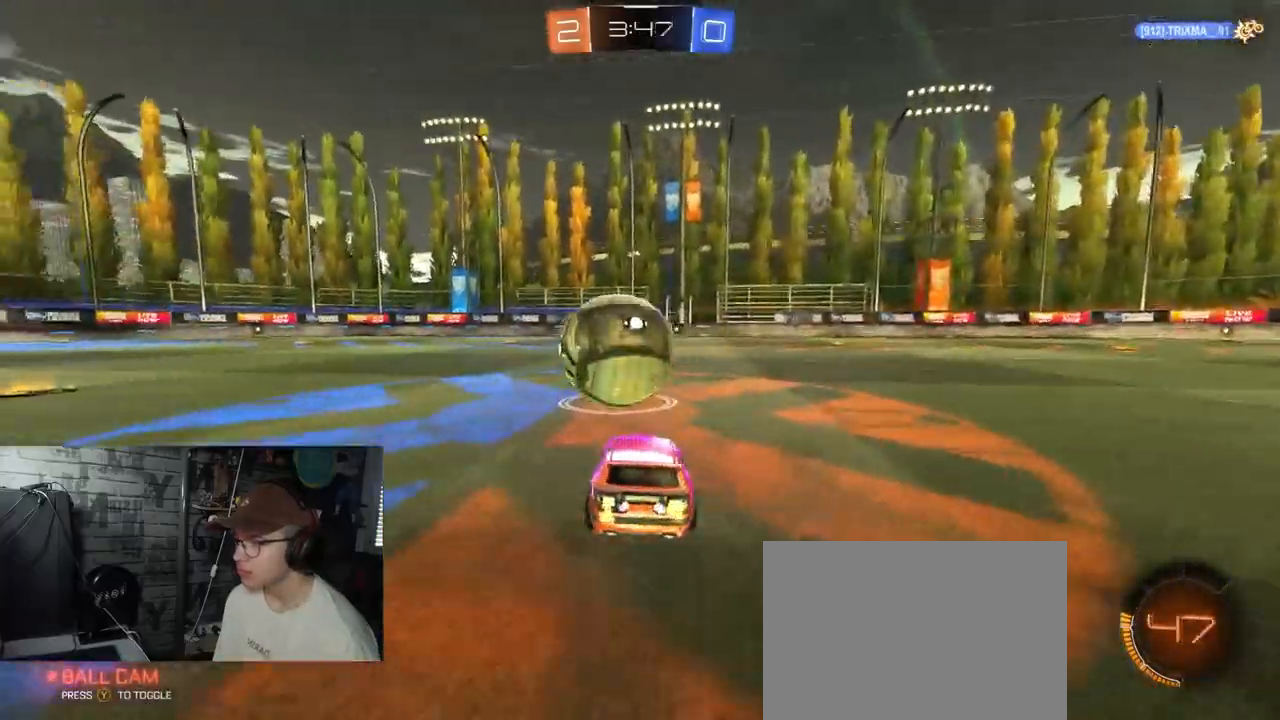
{"buttons": ["R1", "R2"], "left_stick": "left", "right_stick": "center", "events": [[334, "R1", "down"], [401, "left_stick", "left"]]}
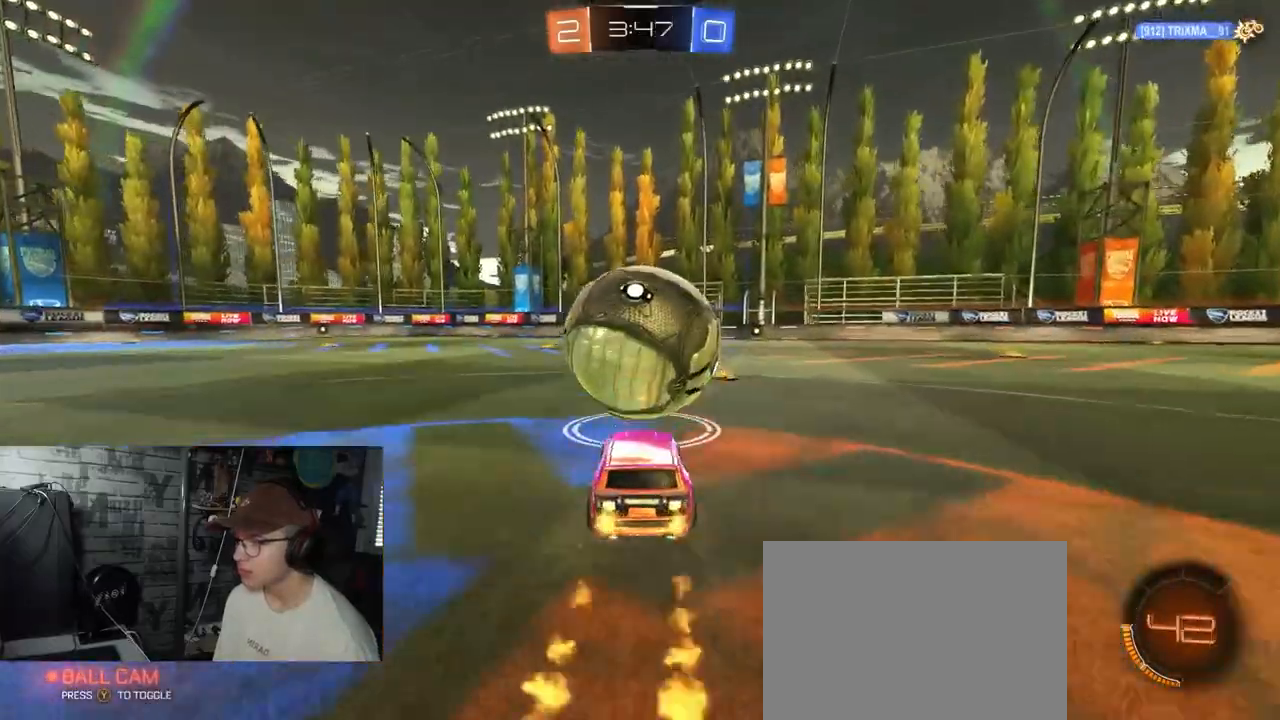
{"buttons": ["R1", "R2"], "left_stick": "center", "right_stick": "center", "events": [[16, "left_stick", "center"], [267, "left_stick", "right"], [333, "left_stick", "center"]]}
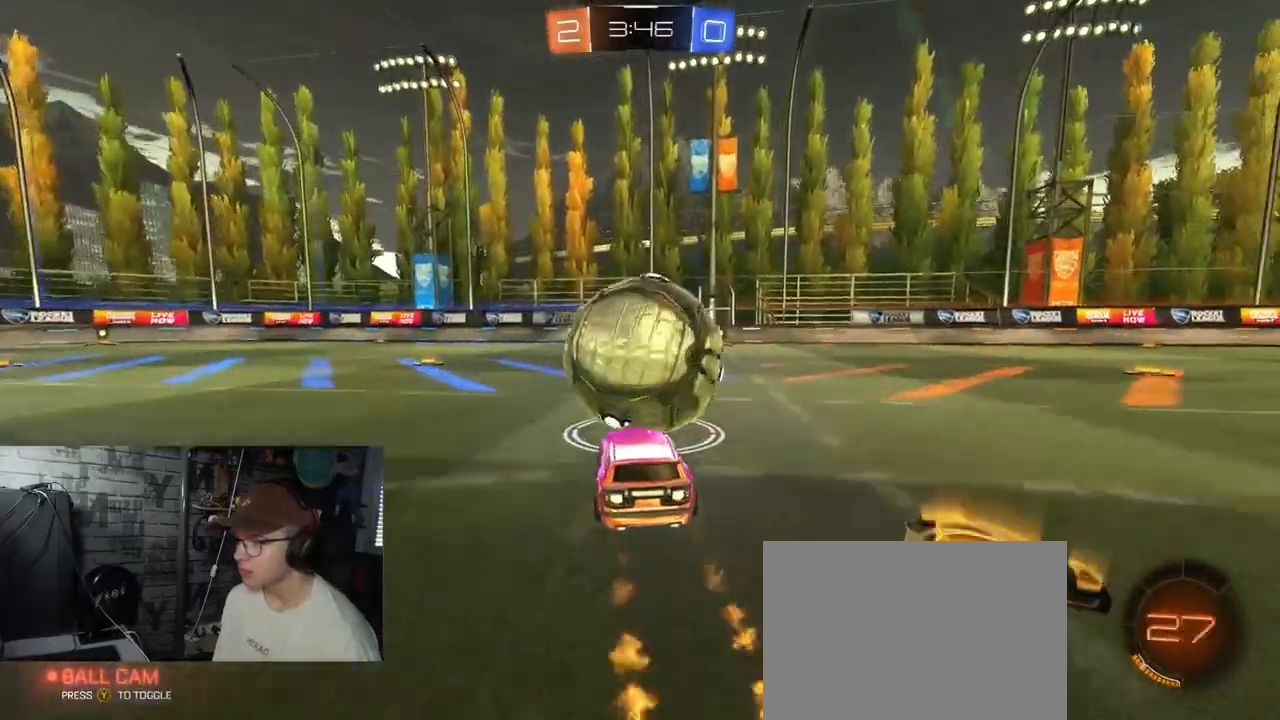
{"buttons": ["R1", "R2"], "left_stick": "center", "right_stick": "center", "events": [[17, "left_stick", "right"], [284, "left_stick", "center"]]}
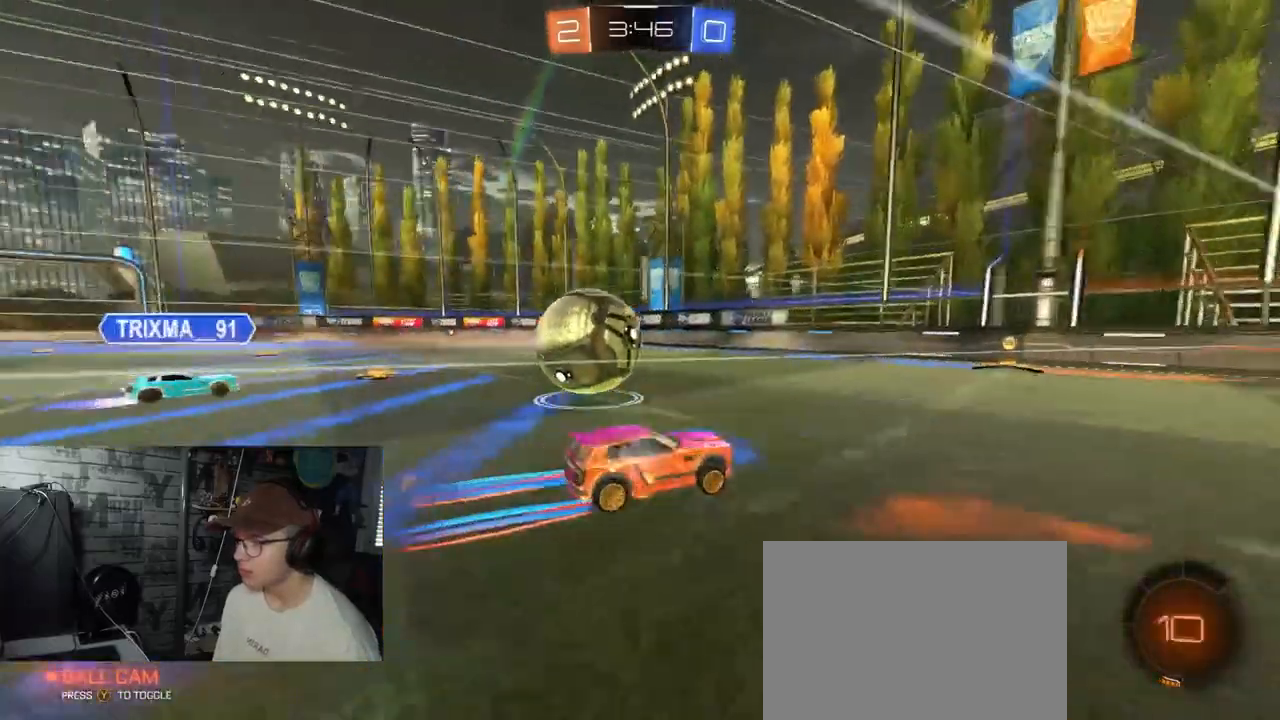
{"buttons": ["R2"], "left_stick": "left", "right_stick": "center", "events": [[16, "left_stick", "left"], [33, "R1", "up"], [150, "left_stick", "center"], [350, "left_stick", "left"]]}
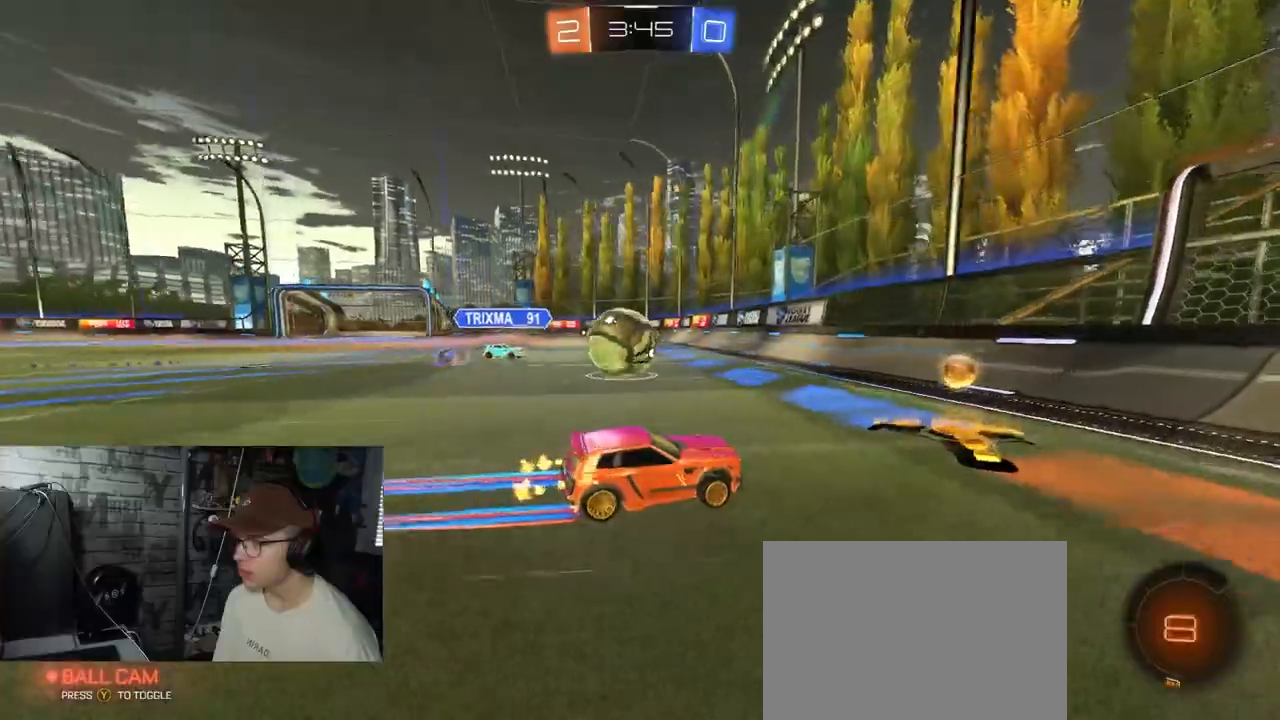
{"buttons": ["L1", "R1", "R2"], "left_stick": "left", "right_stick": "center", "events": [[184, "R1", "down"], [451, "L1", "down"]]}
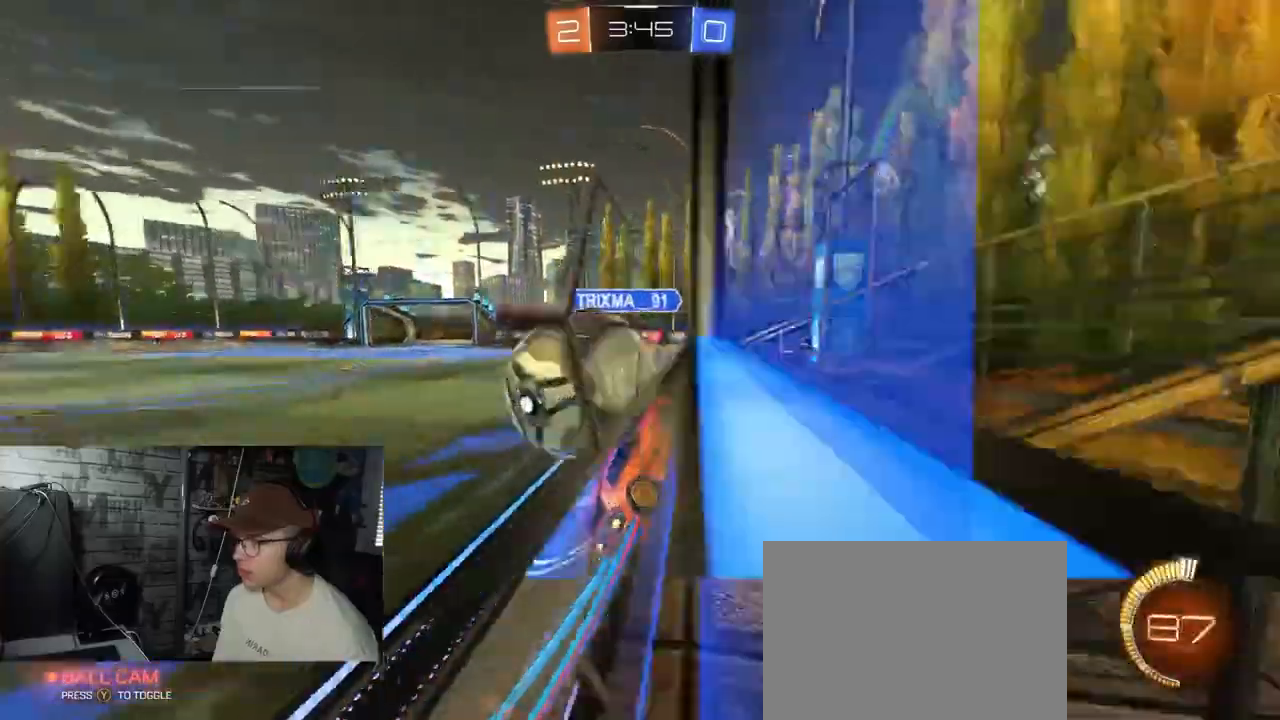
{"buttons": ["R2"], "left_stick": "left", "right_stick": "center", "events": [[117, "R1", "up"], [167, "L1", "up"]]}
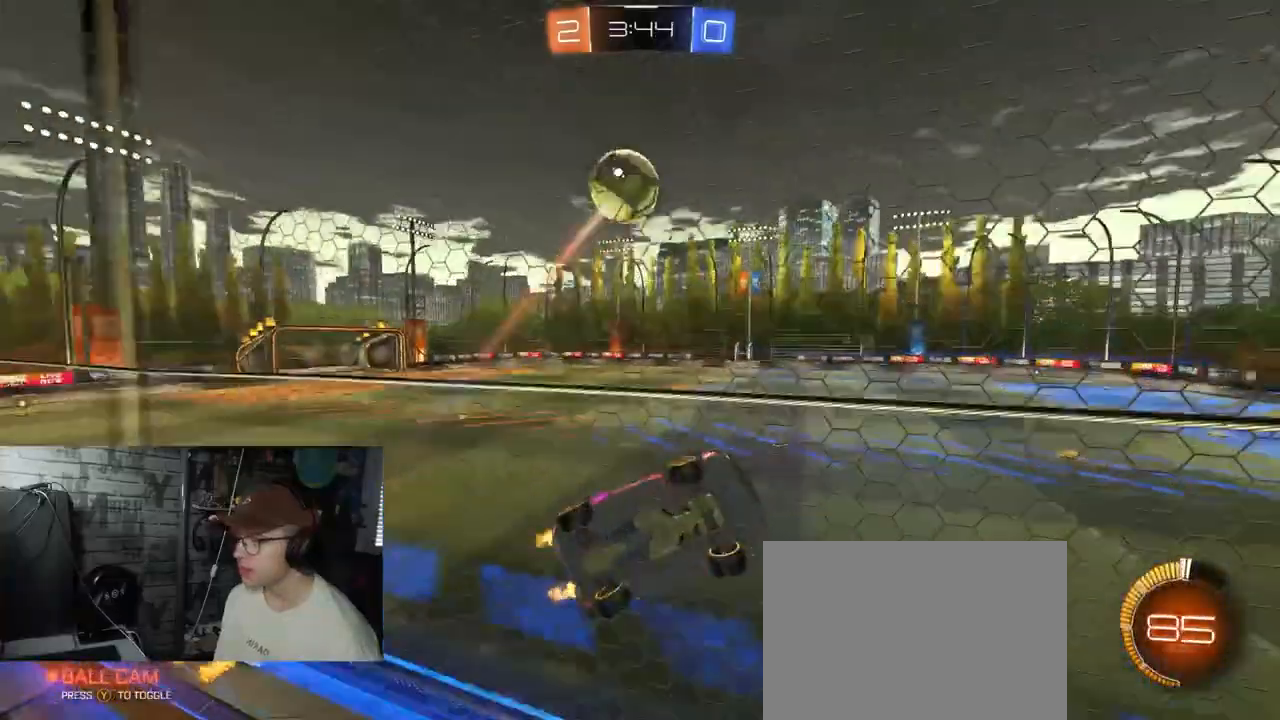
{"buttons": ["R2"], "left_stick": "left", "right_stick": "center", "events": [[167, "L1", "down"], [317, "L1", "up"]]}
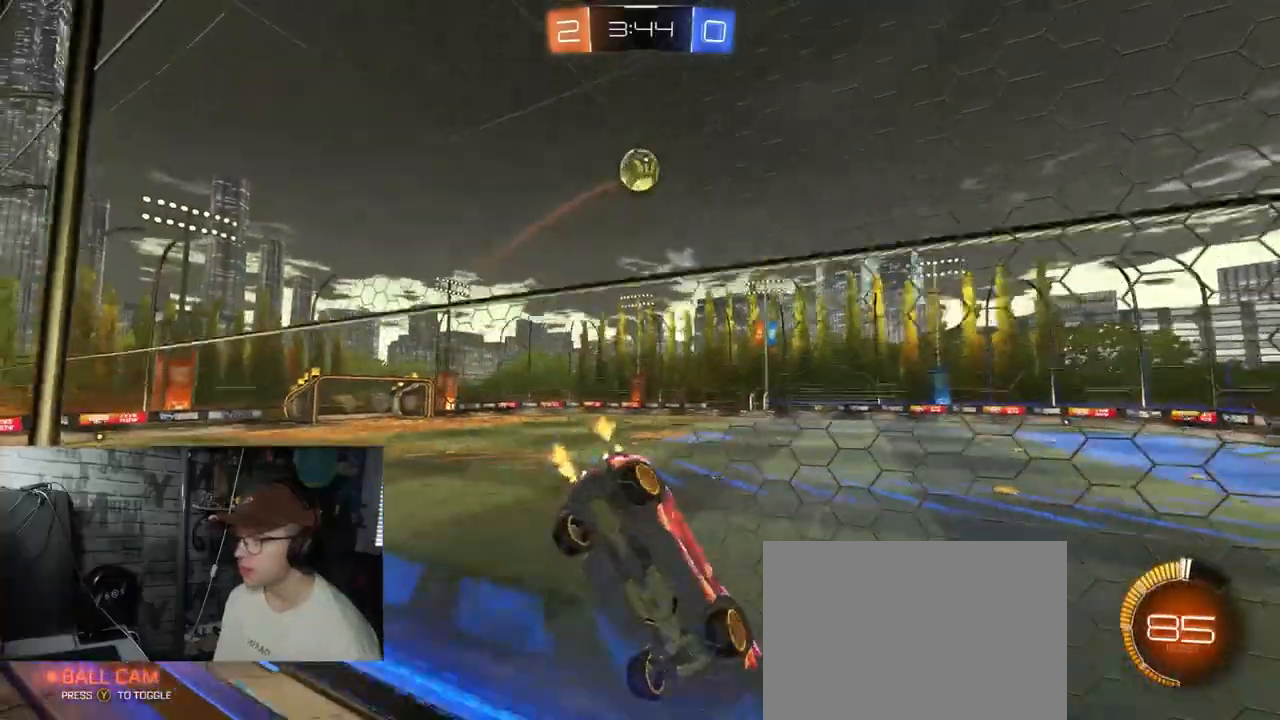
{"buttons": ["R1", "R2"], "left_stick": "left", "right_stick": "center", "events": [[150, "R1", "down"]]}
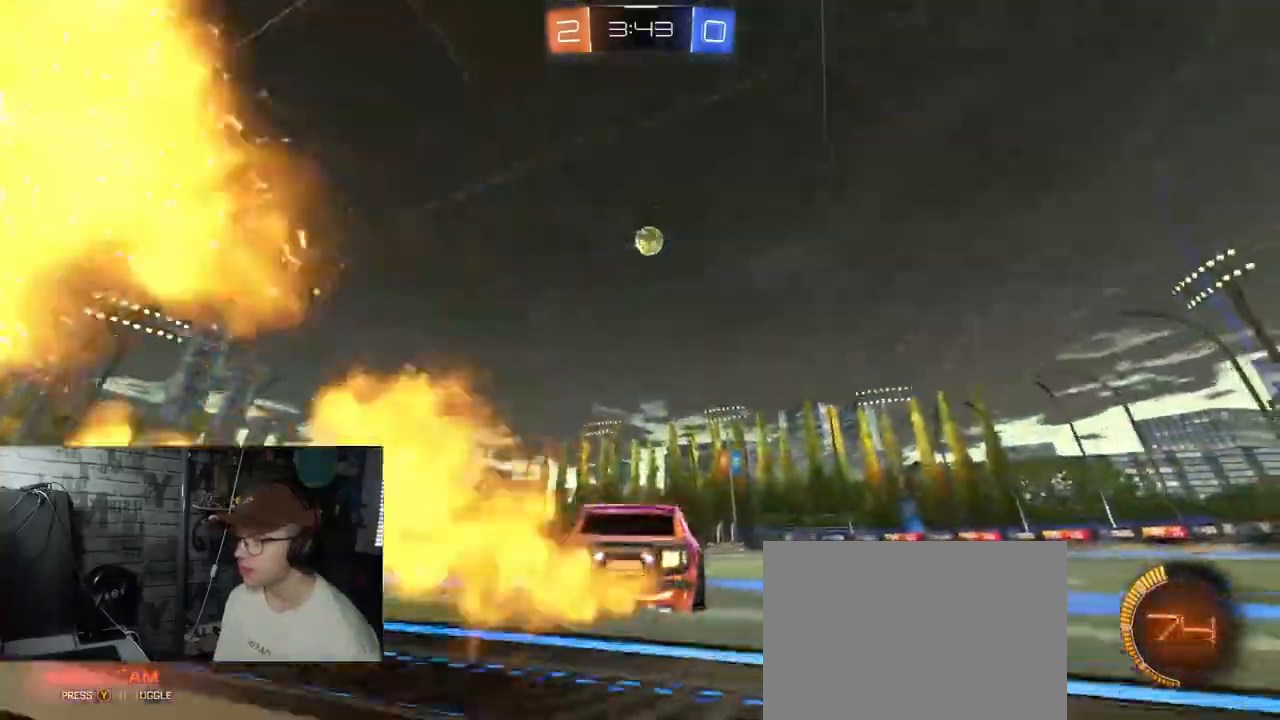
{"buttons": ["R1", "R2"], "left_stick": "left", "right_stick": "center", "events": []}
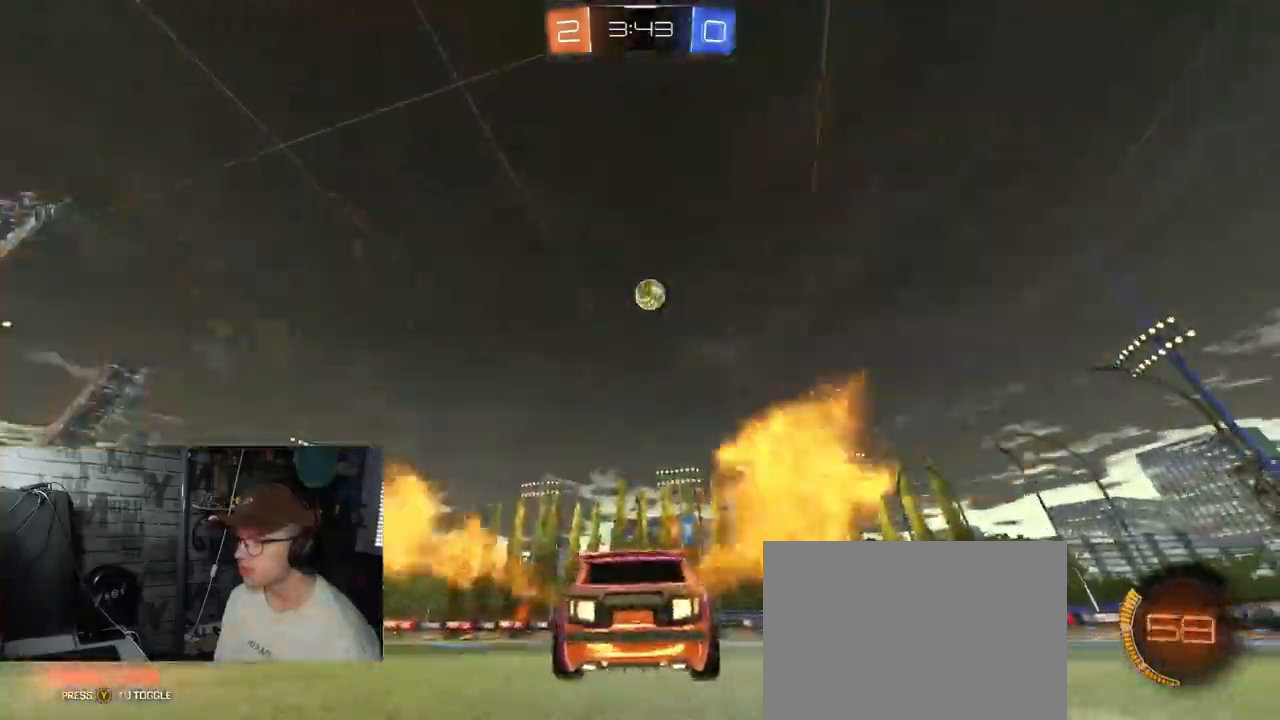
{"buttons": ["R2"], "left_stick": "center", "right_stick": "center", "events": [[317, "R1", "up"], [484, "left_stick", "center"]]}
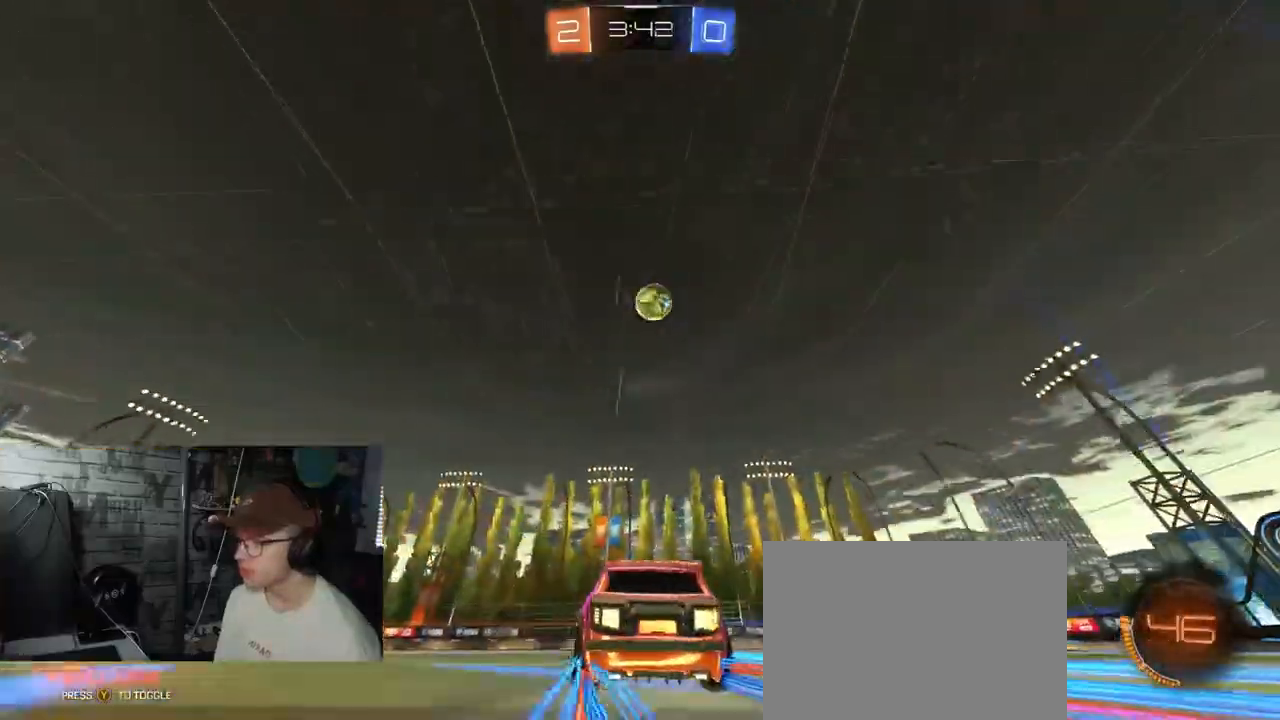
{"buttons": ["L2"], "left_stick": "right", "right_stick": "center", "events": [[33, "left_stick", "right"], [133, "left_stick", "center"], [383, "R2", "up"], [417, "L2", "down"], [417, "left_stick", "right"]]}
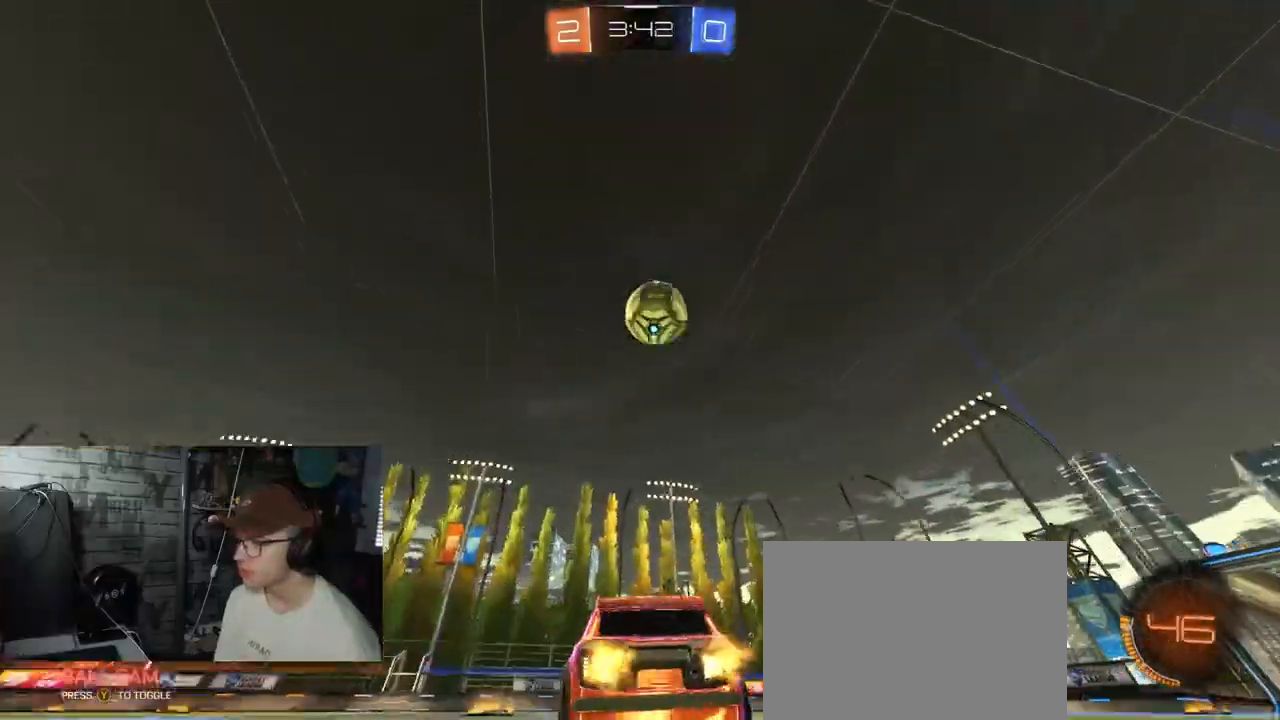
{"buttons": ["R1", "R2"], "left_stick": "center", "right_stick": "center", "events": [[67, "left_stick", "center"], [84, "L2", "up"], [134, "R2", "down"], [334, "R1", "down"], [367, "left_stick", "right"], [484, "left_stick", "center"]]}
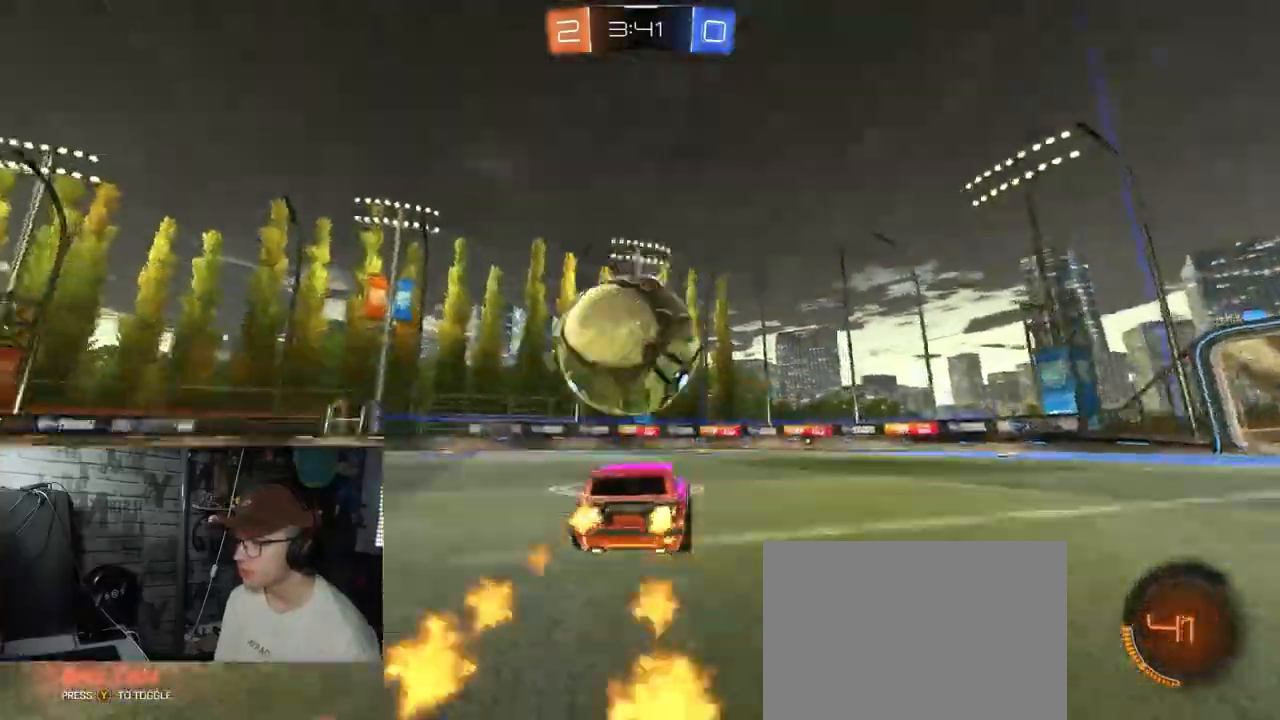
{"buttons": ["R2"], "left_stick": "left", "right_stick": "center", "events": [[100, "left_stick", "left"], [233, "R1", "up"]]}
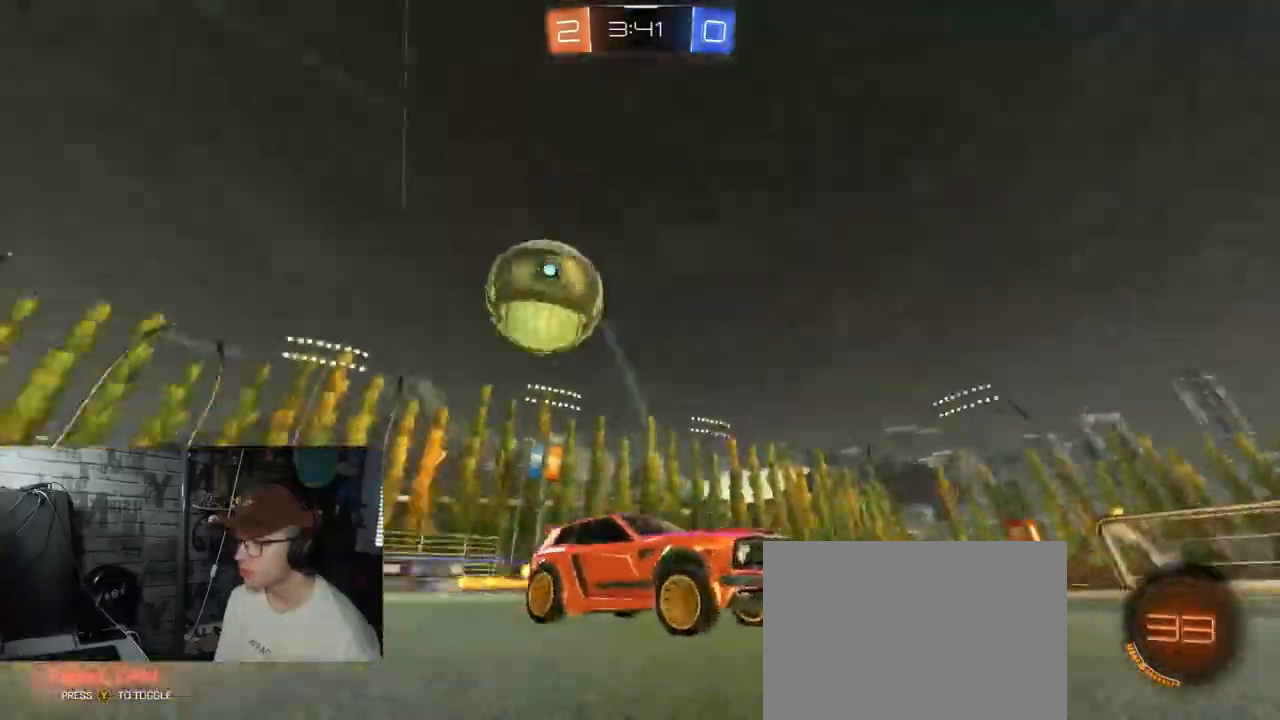
{"buttons": ["R2"], "left_stick": "center", "right_stick": "center", "events": [[33, "Y", "down"], [167, "Y", "up"], [184, "R1", "down"], [367, "R1", "up"], [467, "left_stick", "center"]]}
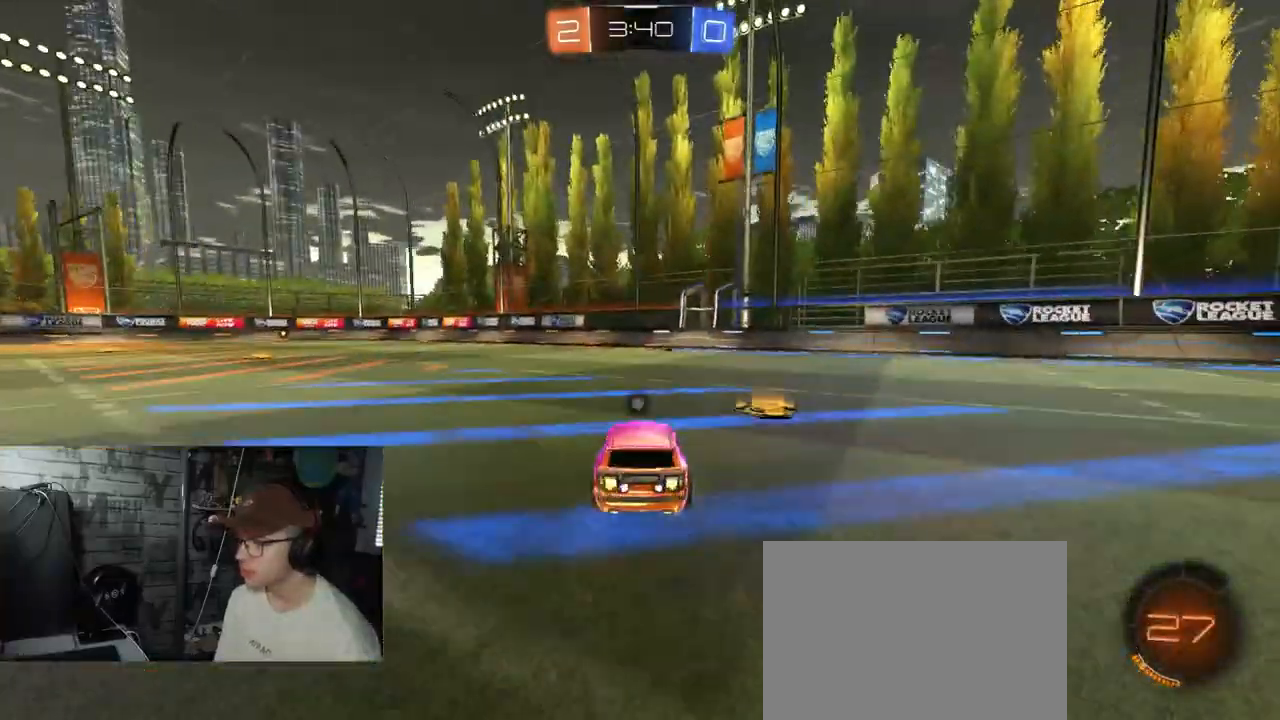
{"buttons": ["L1", "R2"], "left_stick": "left", "right_stick": "center", "events": [[83, "left_stick", "right"], [233, "left_stick", "center"], [367, "Y", "down"], [383, "left_stick", "left"], [450, "L1", "down"], [500, "Y", "up"]]}
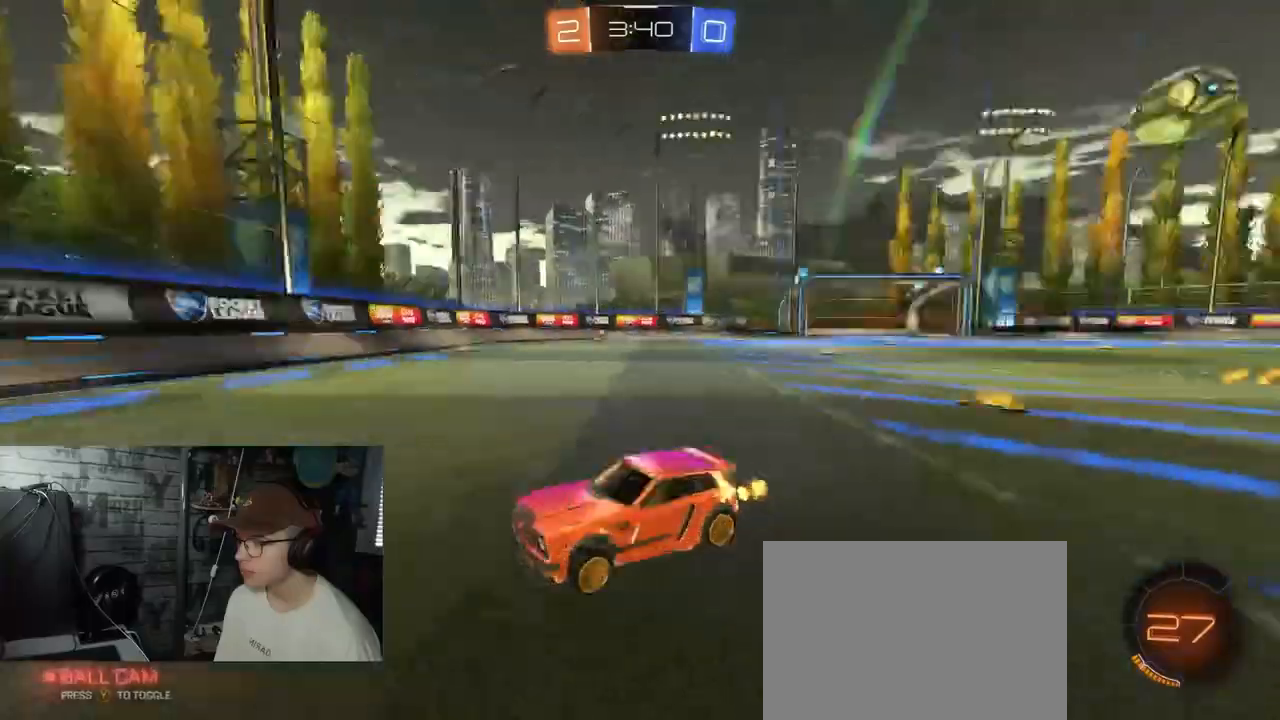
{"buttons": ["R2"], "left_stick": "left", "right_stick": "center", "events": [[100, "L1", "up"]]}
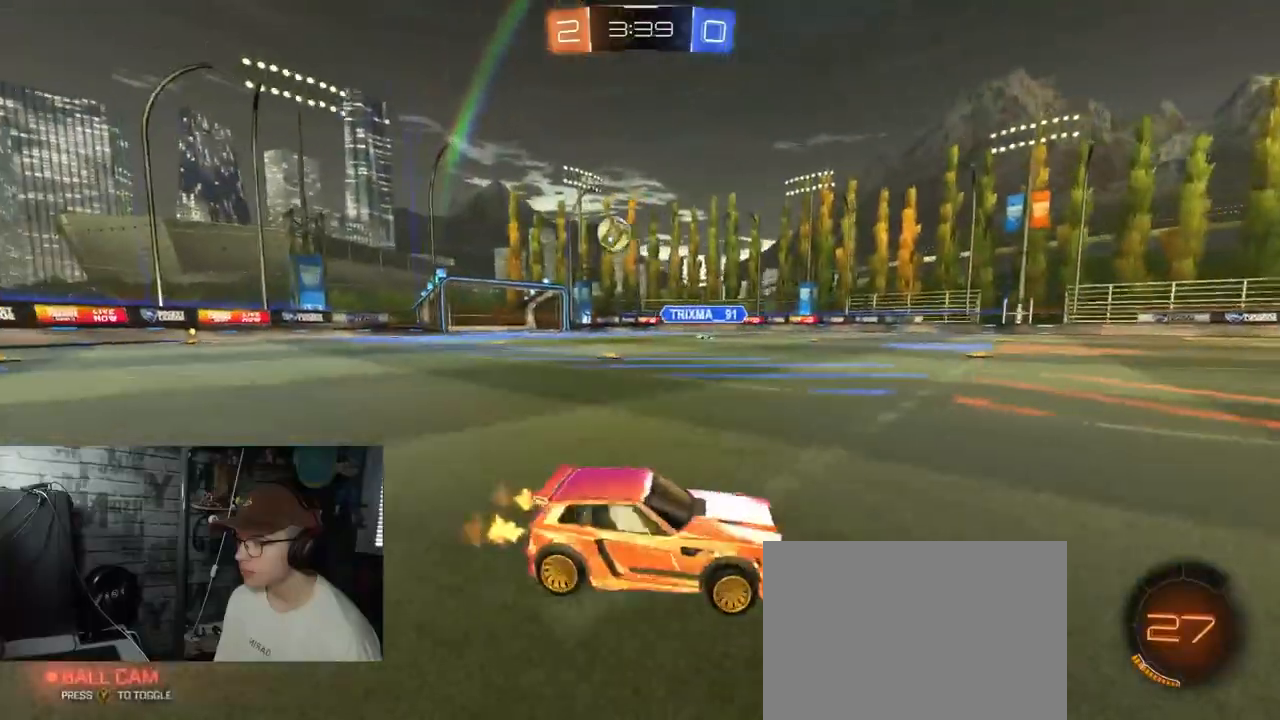
{"buttons": ["R2"], "left_stick": "right", "right_stick": "center", "events": [[183, "left_stick", "center"], [317, "left_stick", "right"]]}
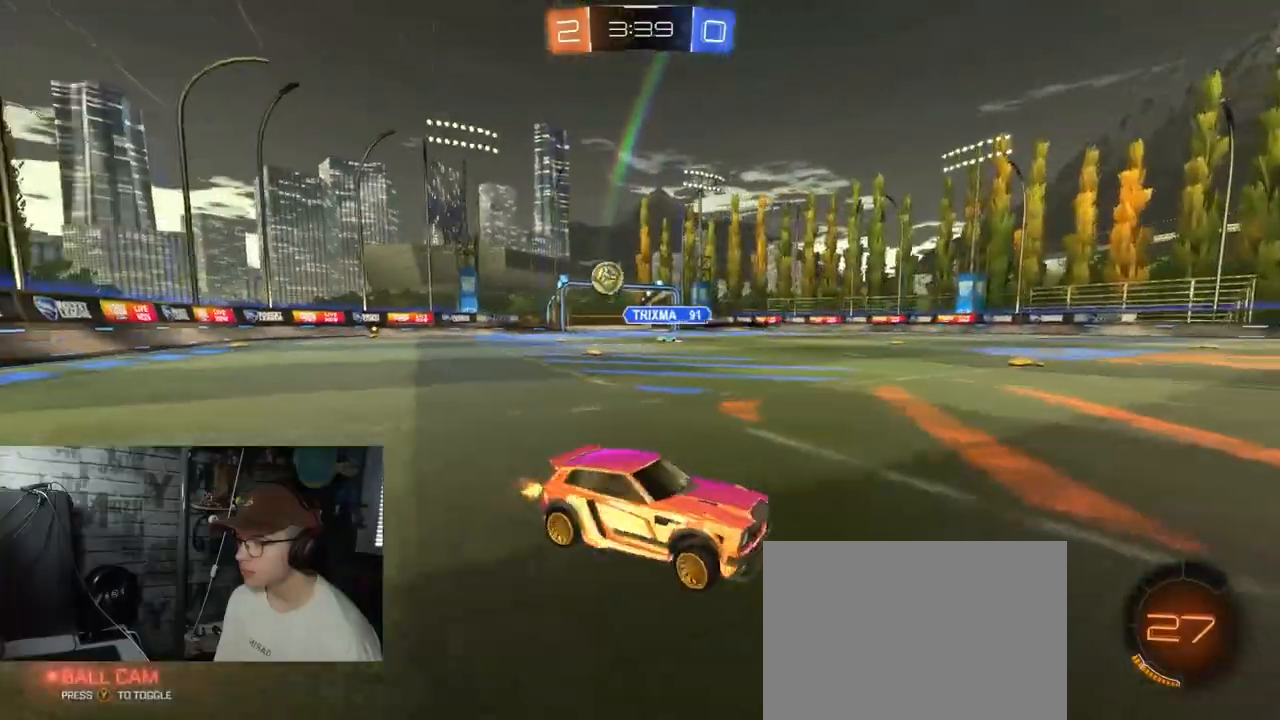
{"buttons": ["R1", "R2"], "left_stick": "center", "right_stick": "center", "events": [[250, "R1", "down"], [300, "left_stick", "center"]]}
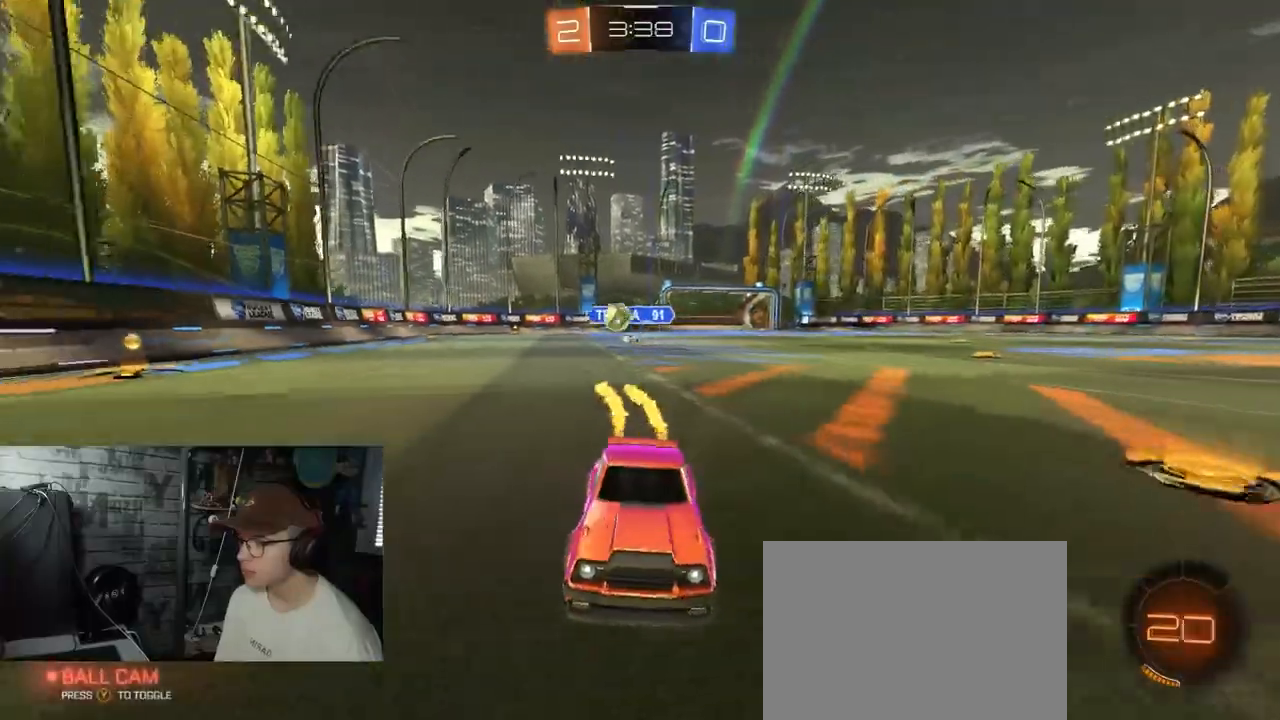
{"buttons": ["Y", "R2"], "left_stick": "up", "right_stick": "center", "events": [[33, "left_stick", "up-left"], [83, "A", "down"], [133, "A", "up"], [133, "left_stick", "up"], [216, "A", "down"], [317, "R1", "up"], [367, "A", "up"], [450, "Y", "down"]]}
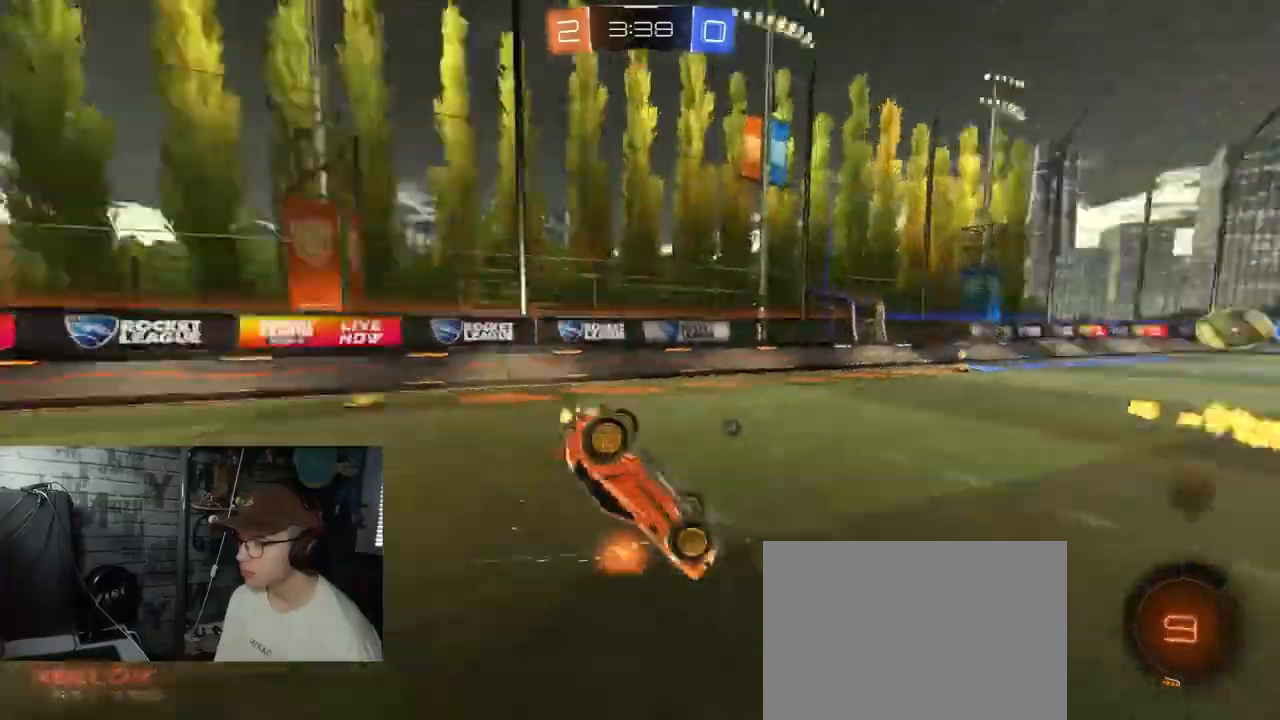
{"buttons": ["R2"], "left_stick": "right", "right_stick": "center", "events": [[50, "Y", "up"], [250, "left_stick", "center"], [467, "left_stick", "right"]]}
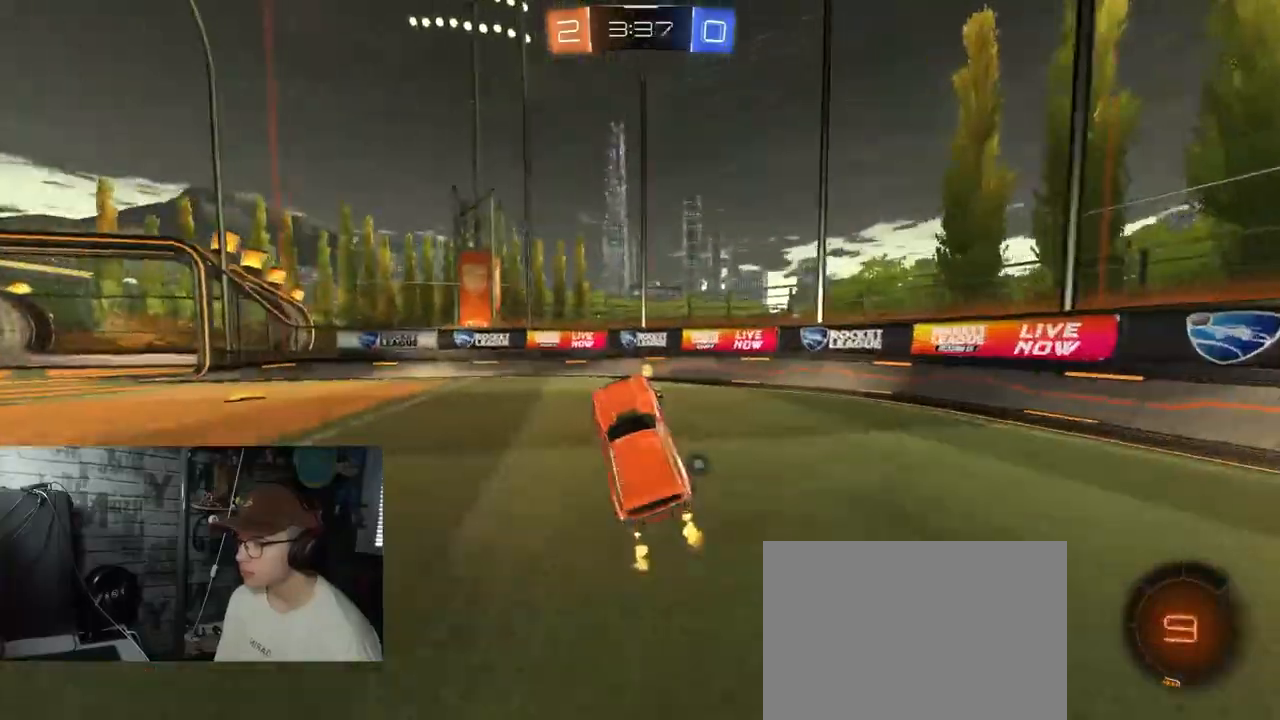
{"buttons": ["R2"], "left_stick": "left", "right_stick": "center", "events": [[50, "Y", "down"], [200, "Y", "up"], [200, "left_stick", "center"], [250, "left_stick", "left"], [333, "L1", "down"], [450, "L1", "up"]]}
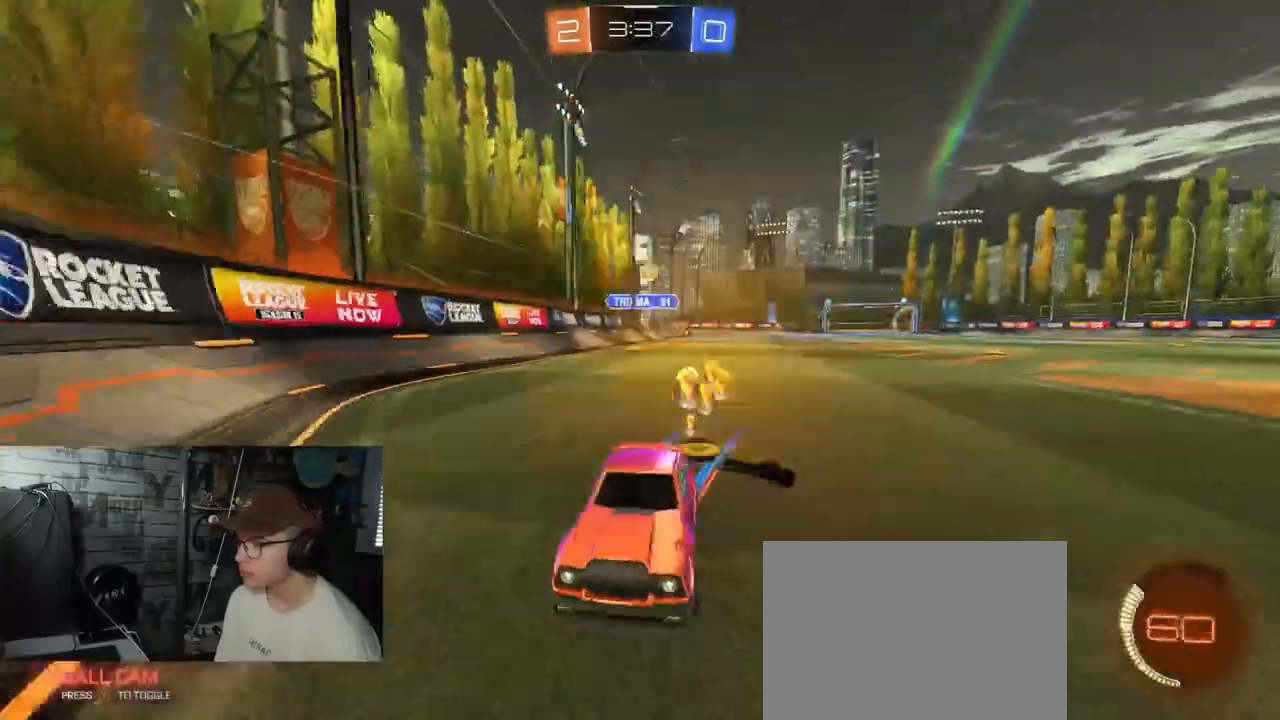
{"buttons": ["R2"], "left_stick": "right", "right_stick": "center", "events": [[50, "L1", "down"], [200, "L1", "up"], [451, "left_stick", "right"]]}